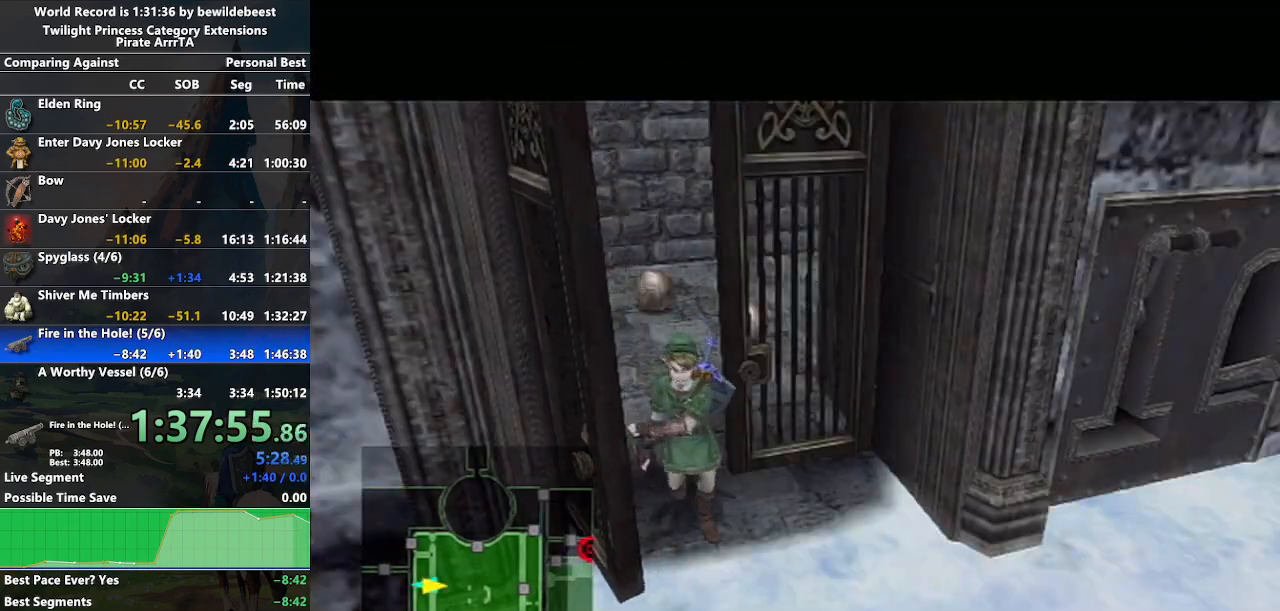
Gameplay with a controller (Nintendo layout); each line is a JSON object with the inputs held at the frame after it. "events" lists button and stick changes between this image and that frame as [ms after this image, input, new state], when the widget could be followed in between. Not read: L3 R3.
{"buttons": ["A"], "left_stick": "center", "right_stick": "center", "events": [[300, "A", "down"]]}
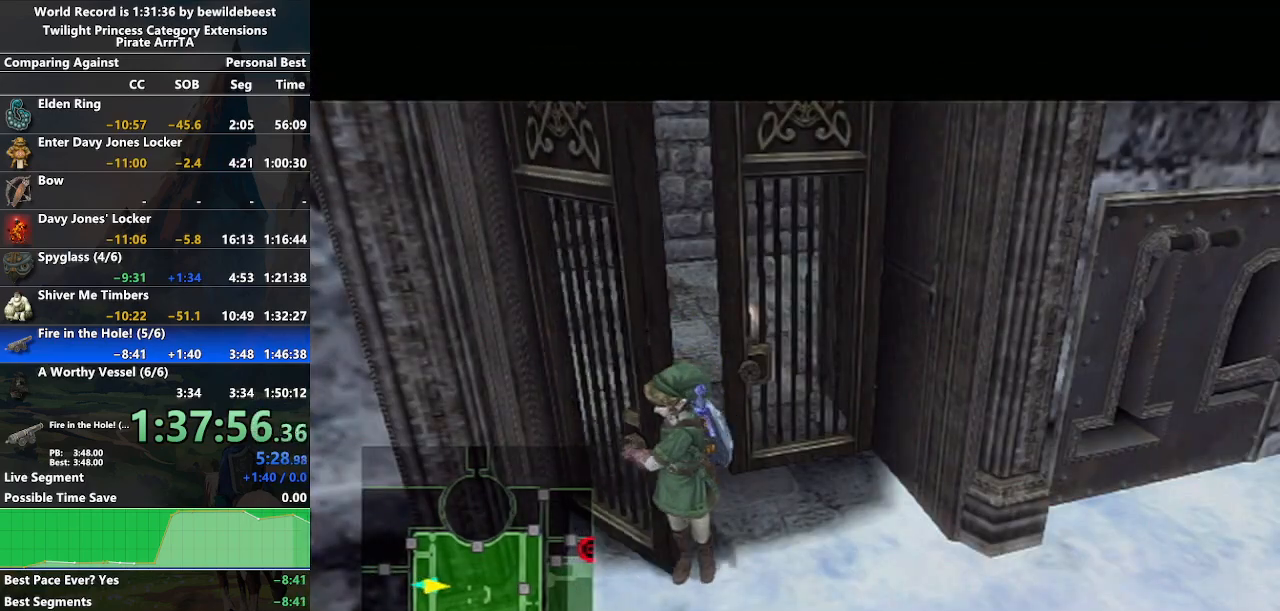
{"buttons": [], "left_stick": "center", "right_stick": "center", "events": [[283, "A", "up"]]}
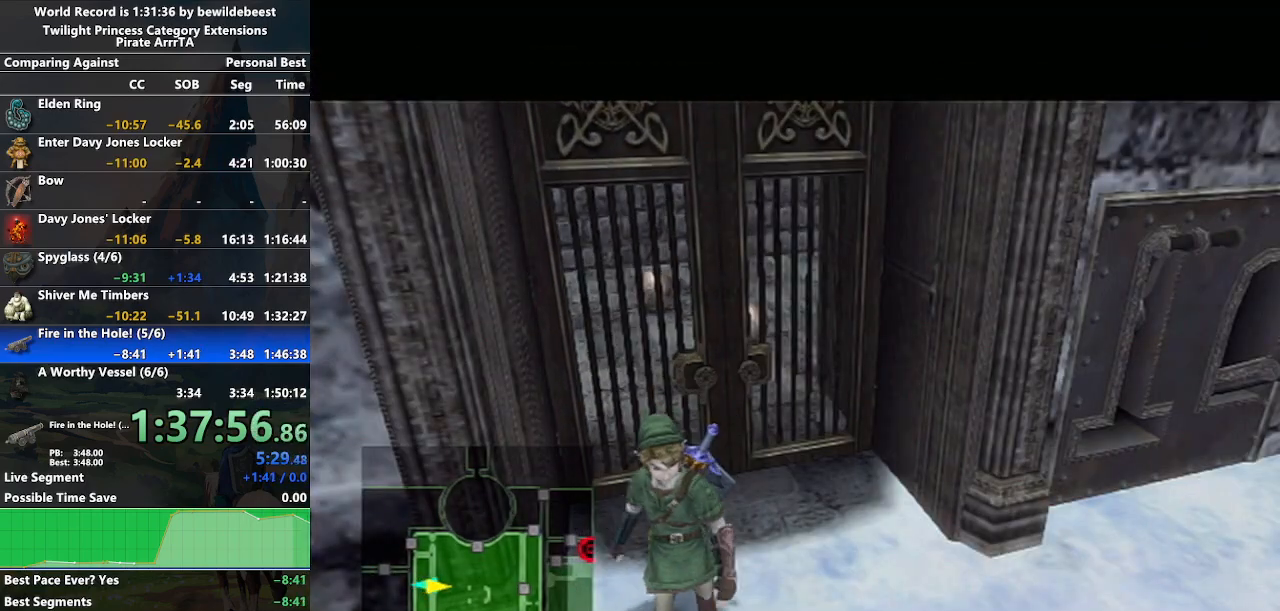
{"buttons": [], "left_stick": "center", "right_stick": "center", "events": []}
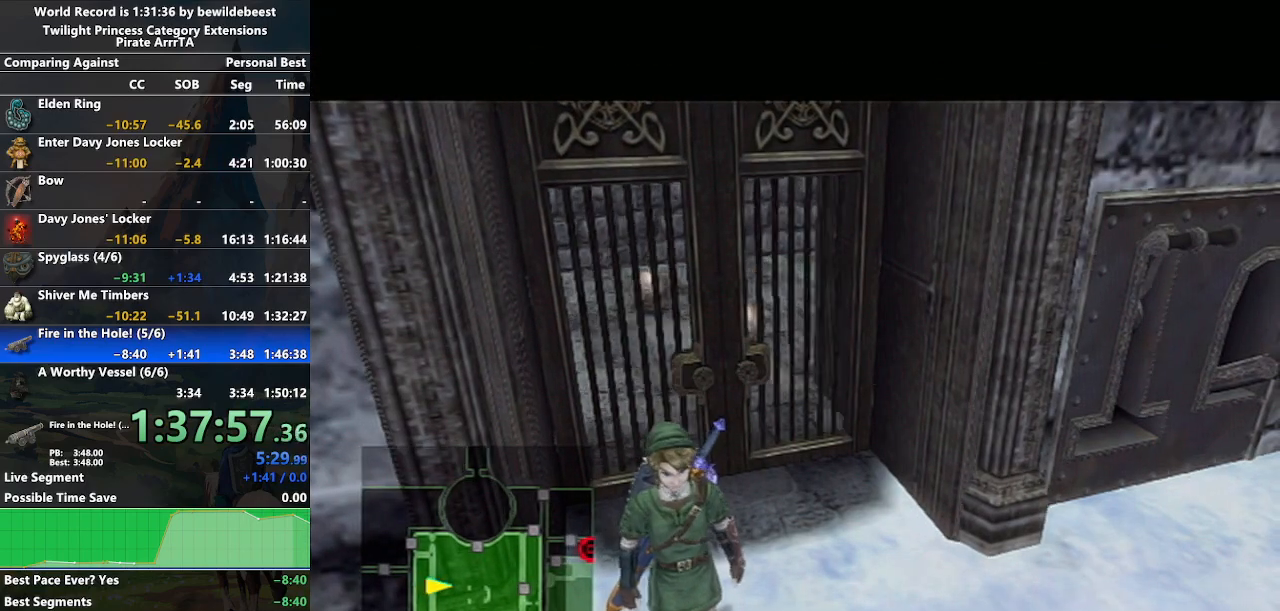
{"buttons": [], "left_stick": "center", "right_stick": "center", "events": []}
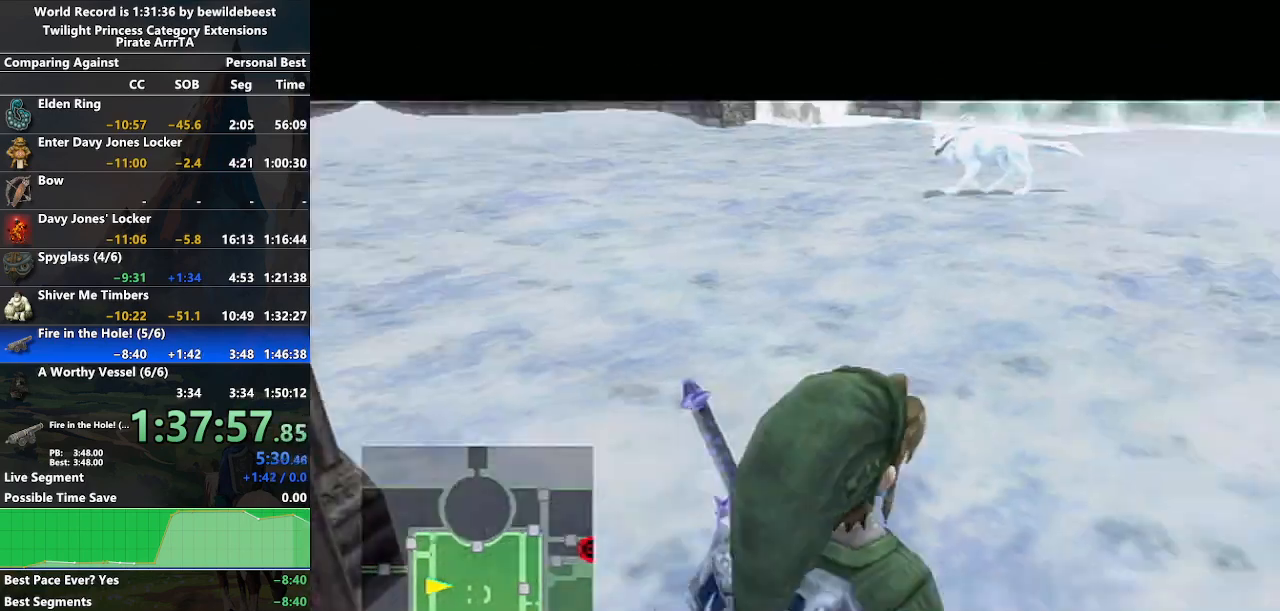
{"buttons": ["L1"], "left_stick": "left", "right_stick": "center", "events": [[117, "L1", "down"], [217, "left_stick", "left"], [350, "A", "down"], [433, "A", "up"]]}
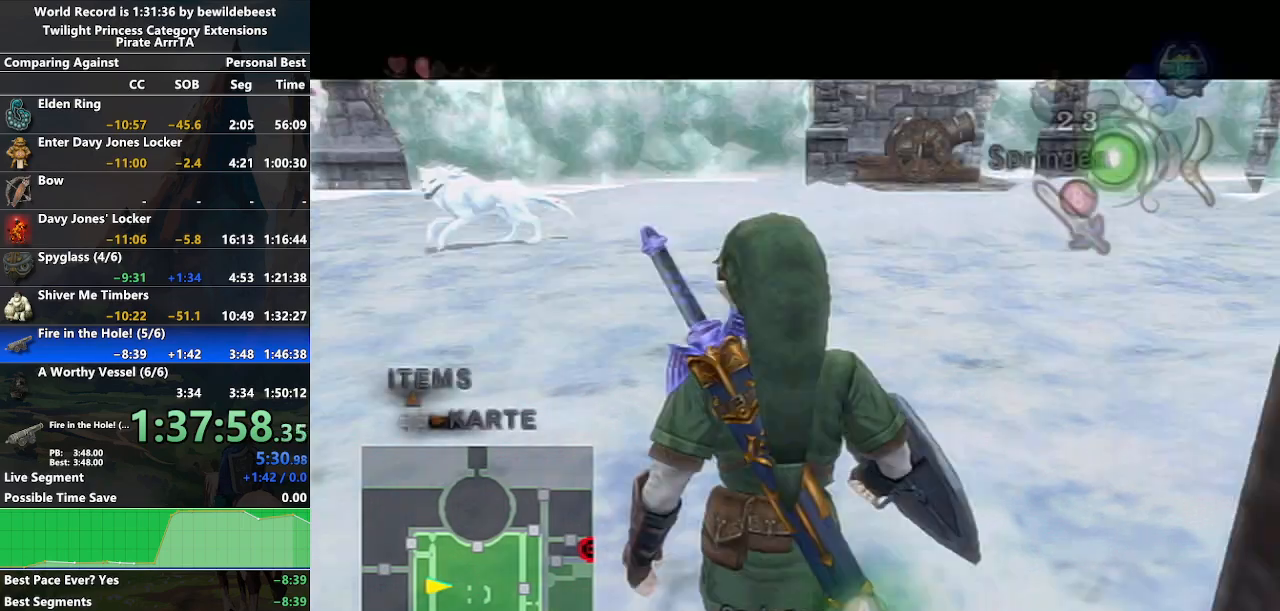
{"buttons": [], "left_stick": "up-left", "right_stick": "right", "events": [[17, "A", "down"], [83, "A", "up"], [150, "A", "down"], [233, "A", "up"], [383, "L1", "up"], [417, "left_stick", "up-left"], [450, "right_stick", "right"]]}
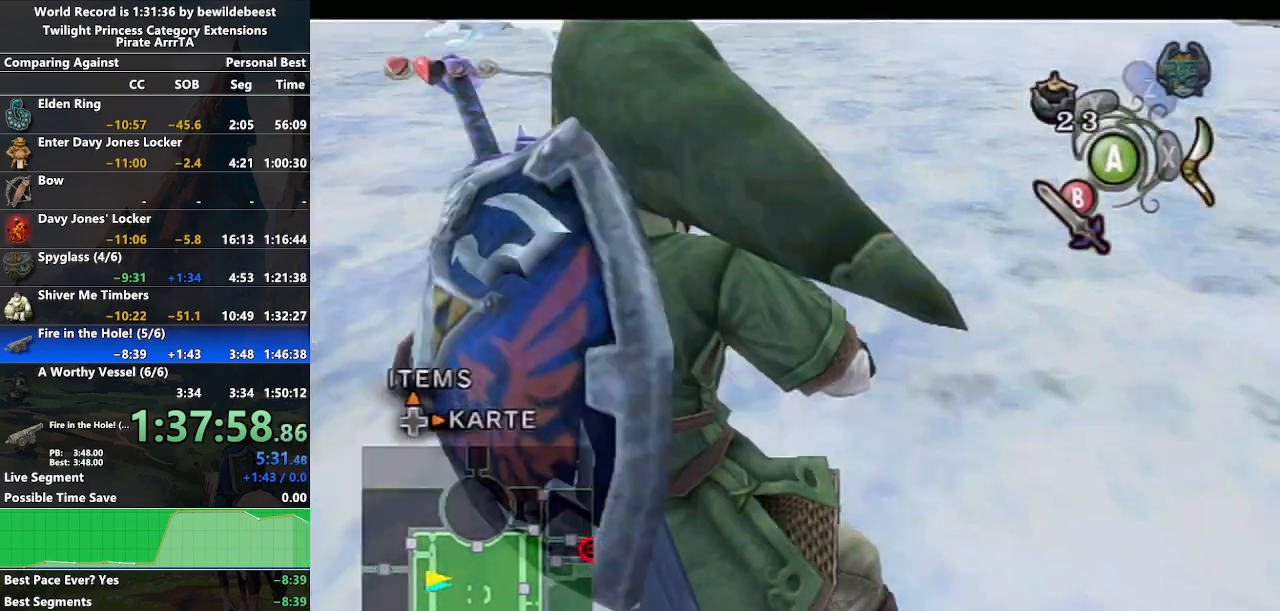
{"buttons": [], "left_stick": "center", "right_stick": "center", "events": [[83, "left_stick", "left"], [217, "right_stick", "center"], [233, "left_stick", "down-left"], [500, "left_stick", "center"]]}
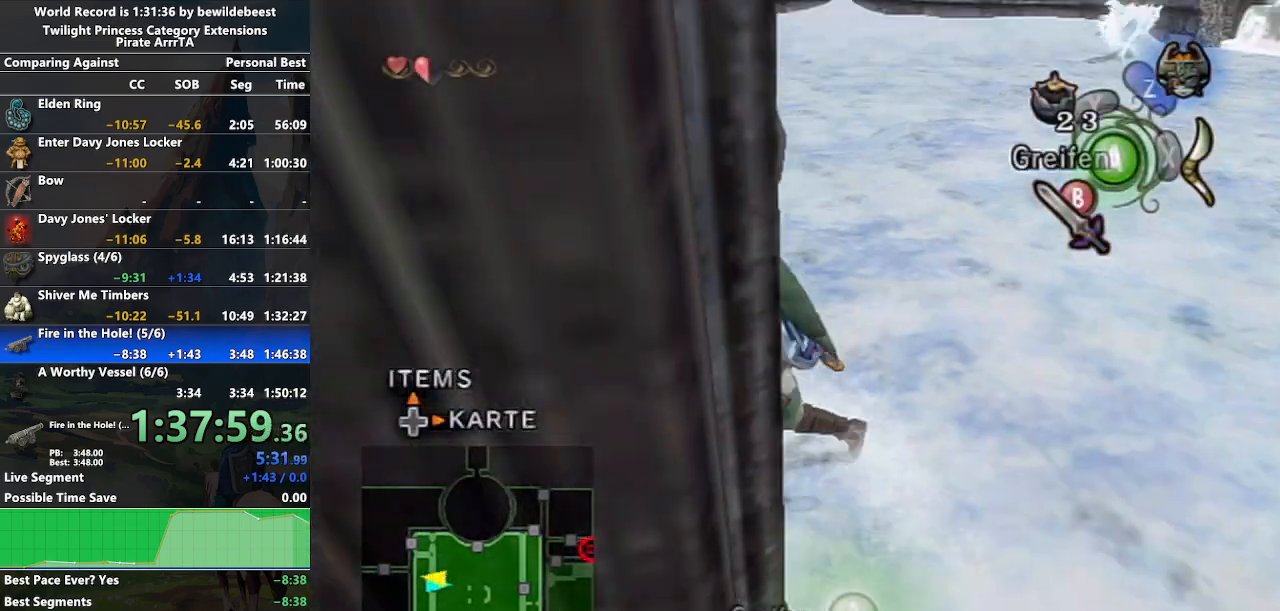
{"buttons": ["L1"], "left_stick": "center", "right_stick": "center", "events": [[33, "A", "down"], [167, "A", "up"], [233, "L1", "down"]]}
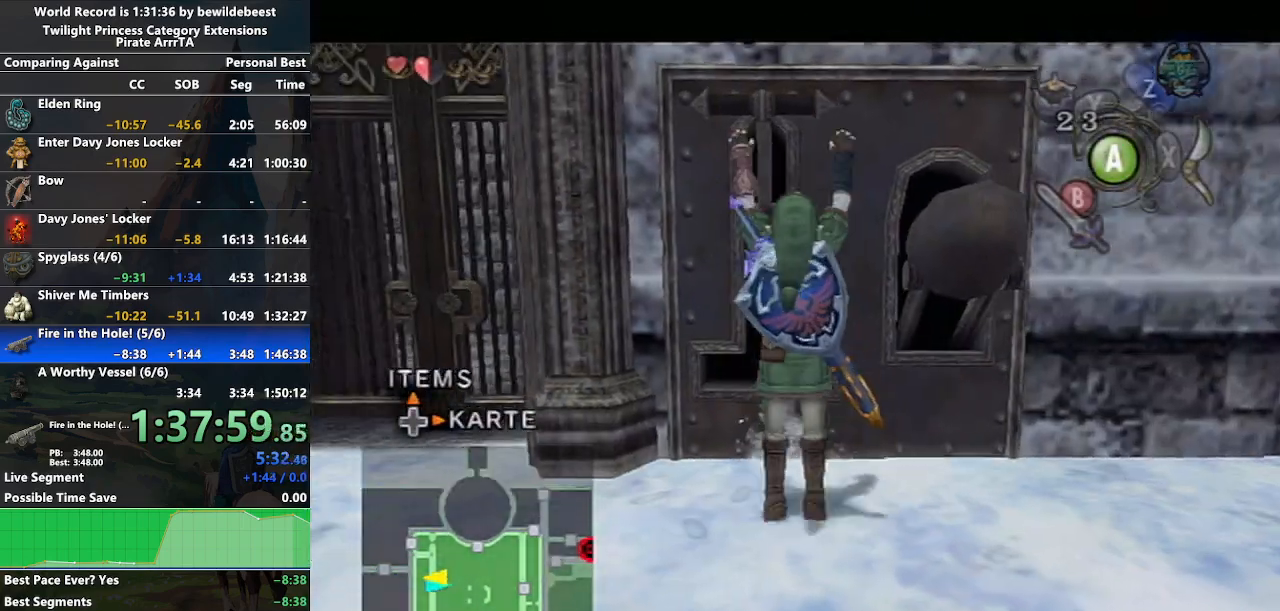
{"buttons": [], "left_stick": "center", "right_stick": "center", "events": [[67, "L1", "up"]]}
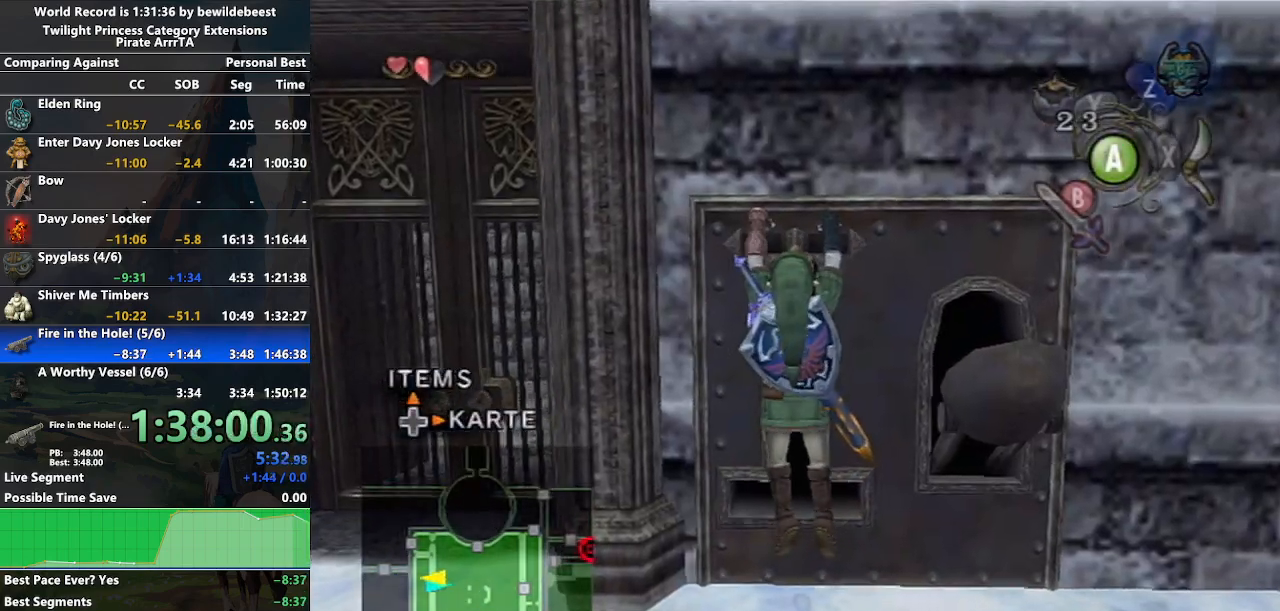
{"buttons": [], "left_stick": "center", "right_stick": "center", "events": []}
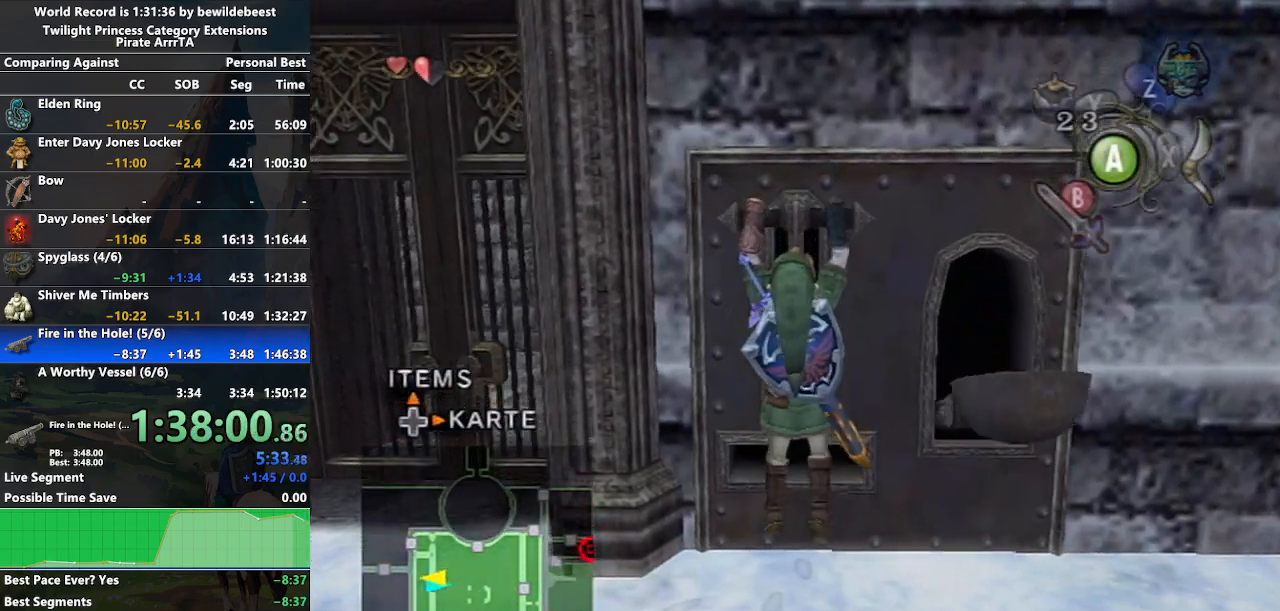
{"buttons": [], "left_stick": "down-right", "right_stick": "center", "events": [[317, "left_stick", "down-right"]]}
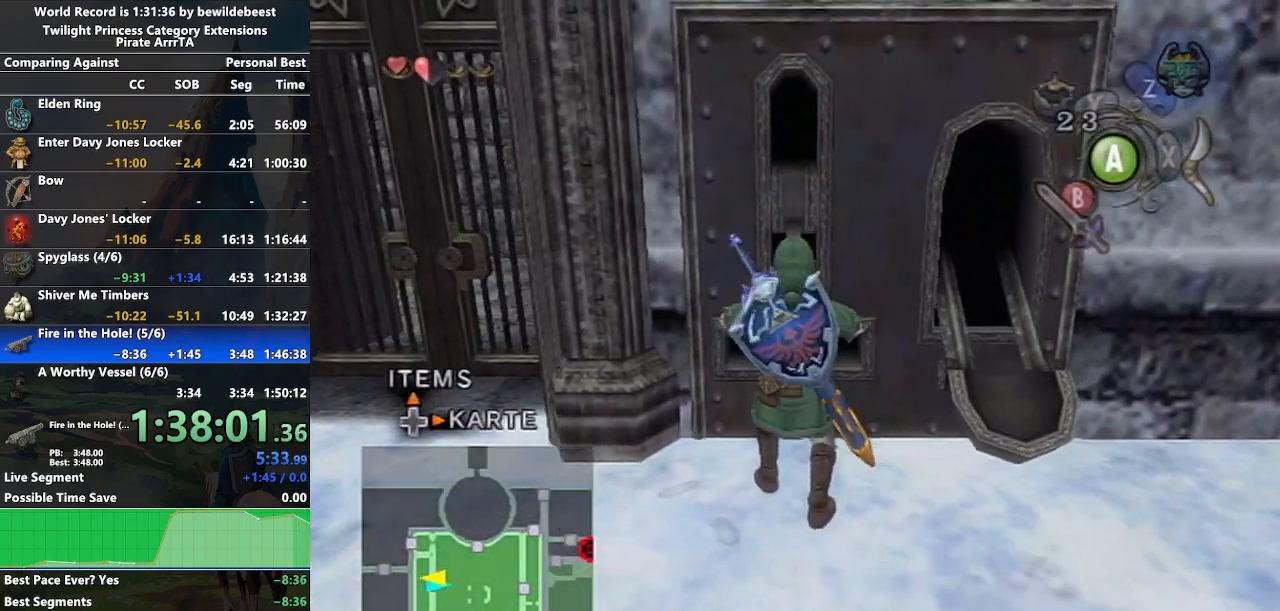
{"buttons": [], "left_stick": "down-right", "right_stick": "center", "events": []}
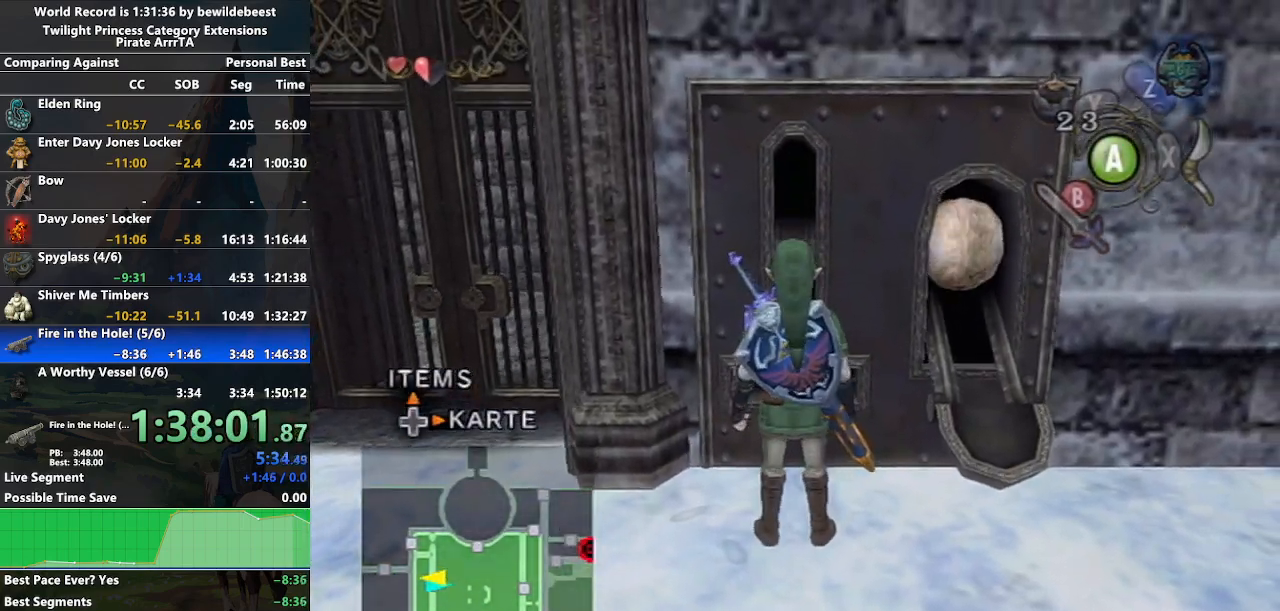
{"buttons": [], "left_stick": "up-right", "right_stick": "center", "events": [[233, "left_stick", "right"], [417, "left_stick", "up-right"]]}
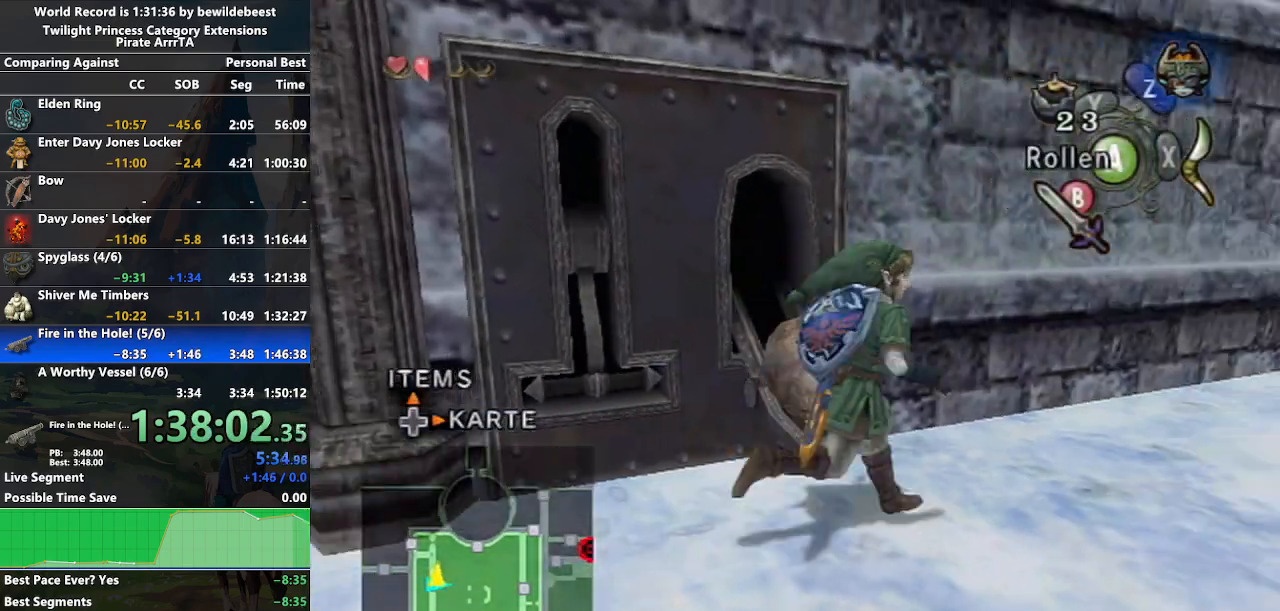
{"buttons": [], "left_stick": "center", "right_stick": "center", "events": [[17, "A", "down"], [17, "left_stick", "center"], [167, "A", "up"], [167, "left_stick", "left"], [333, "left_stick", "down-left"], [500, "left_stick", "center"]]}
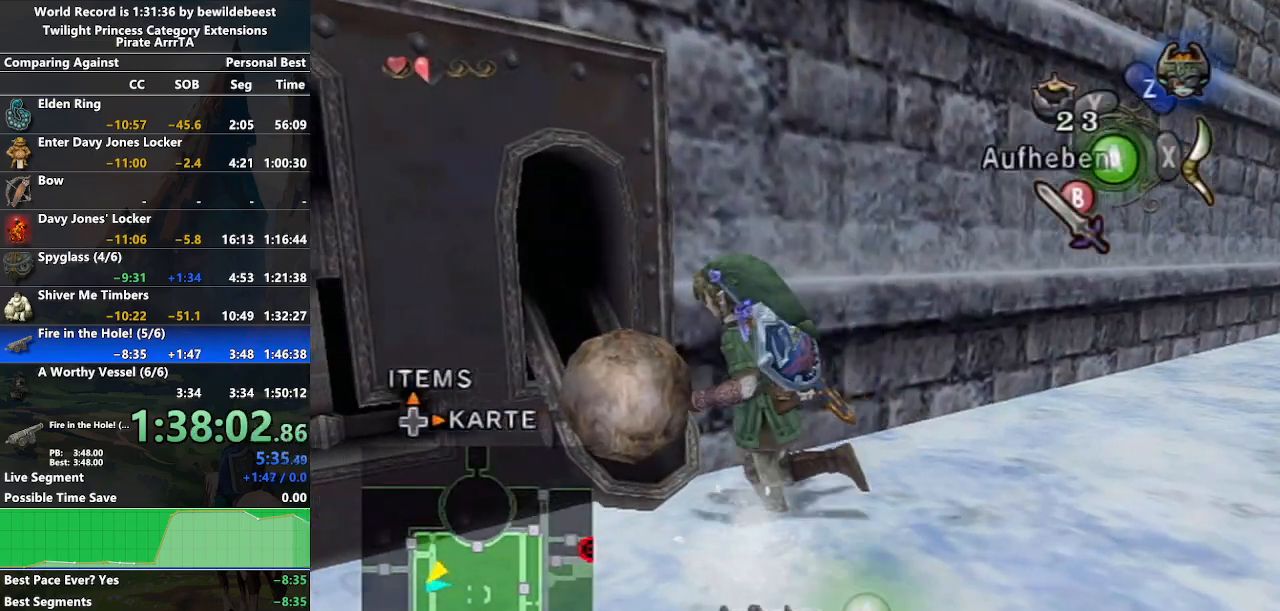
{"buttons": [], "left_stick": "center", "right_stick": "center", "events": [[17, "A", "down"], [133, "A", "up"]]}
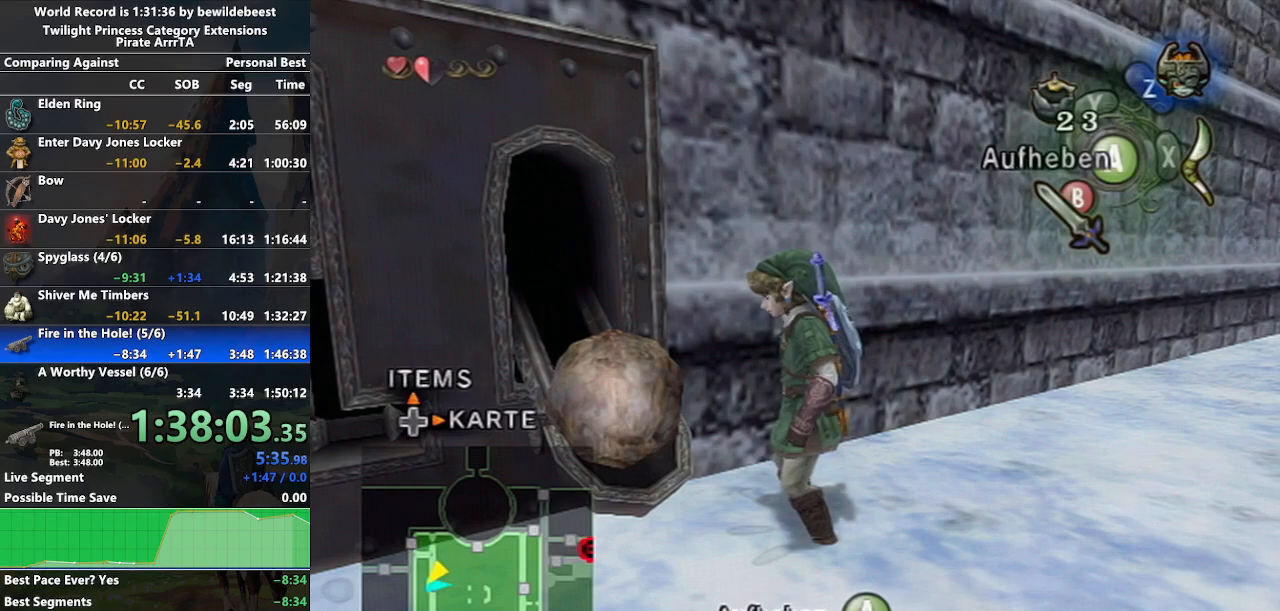
{"buttons": [], "left_stick": "center", "right_stick": "left", "events": [[83, "left_stick", "down"], [150, "A", "down"], [183, "left_stick", "center"], [250, "A", "up"], [483, "right_stick", "left"]]}
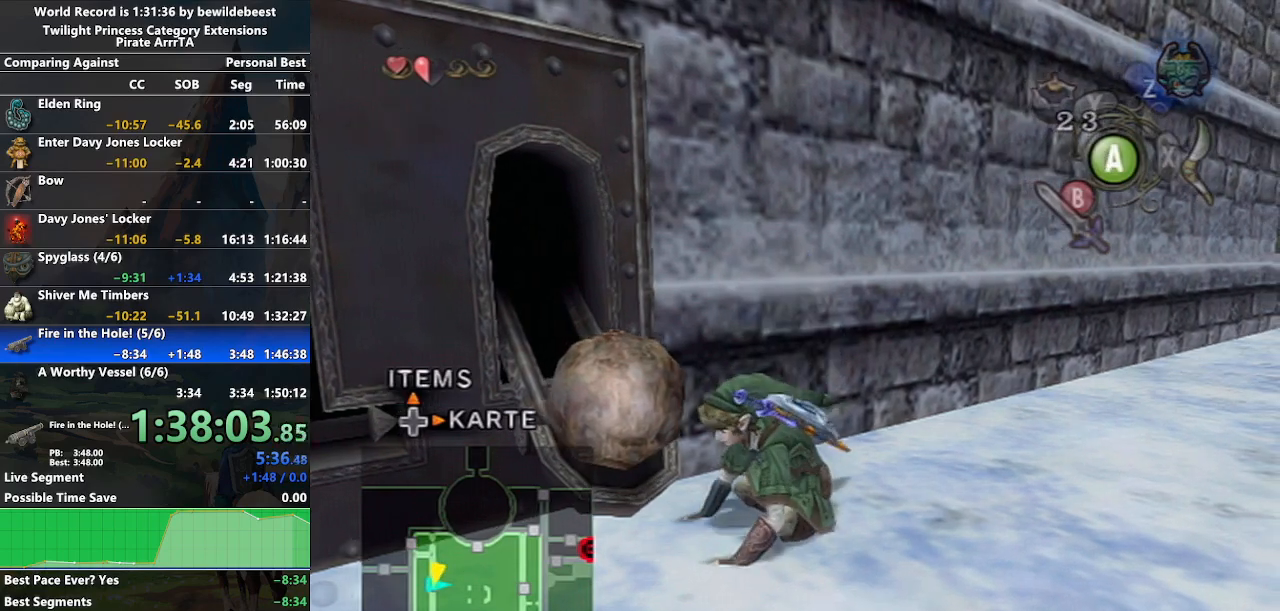
{"buttons": [], "left_stick": "up", "right_stick": "center", "events": [[400, "left_stick", "up"], [483, "right_stick", "center"]]}
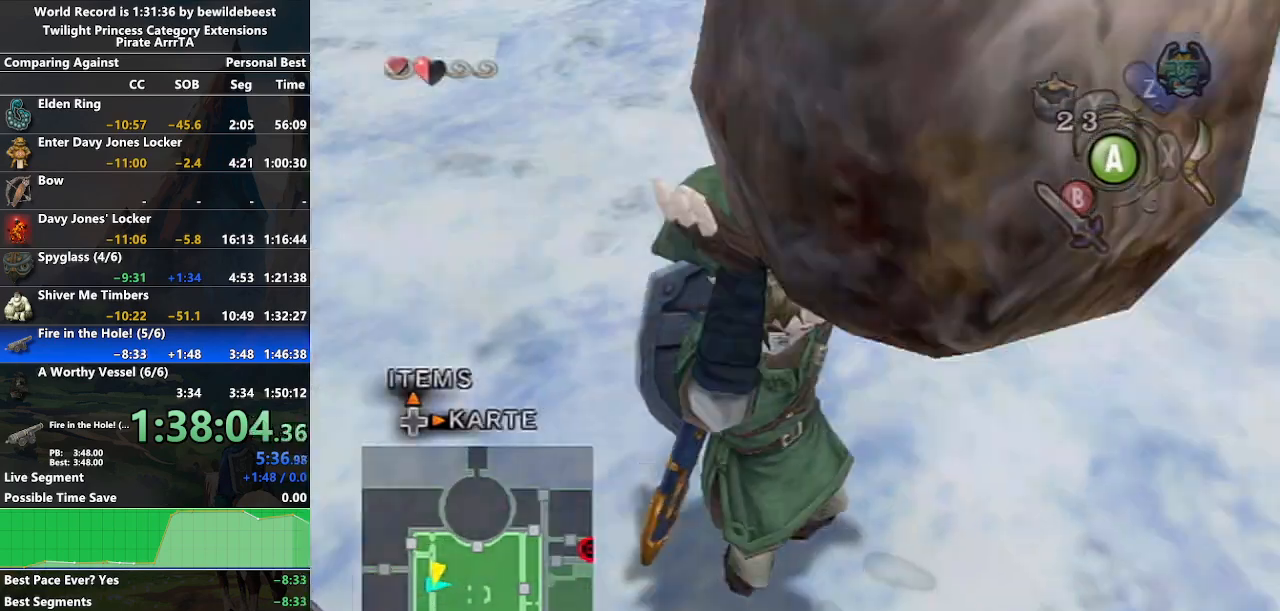
{"buttons": [], "left_stick": "up", "right_stick": "center", "events": []}
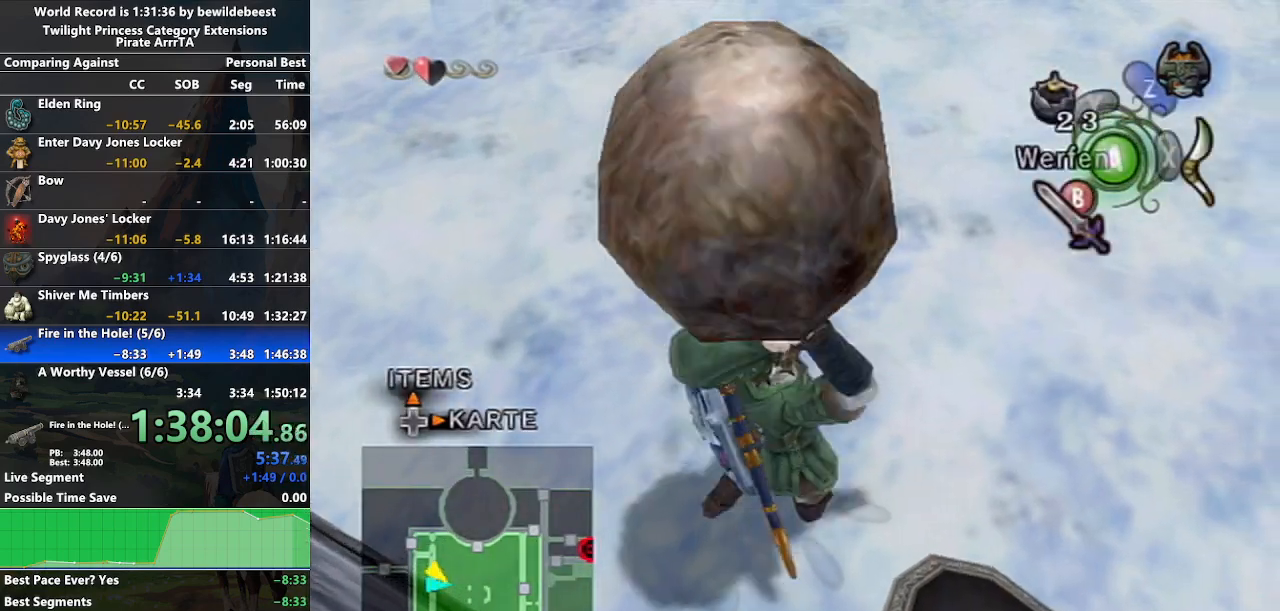
{"buttons": [], "left_stick": "up", "right_stick": "center", "events": []}
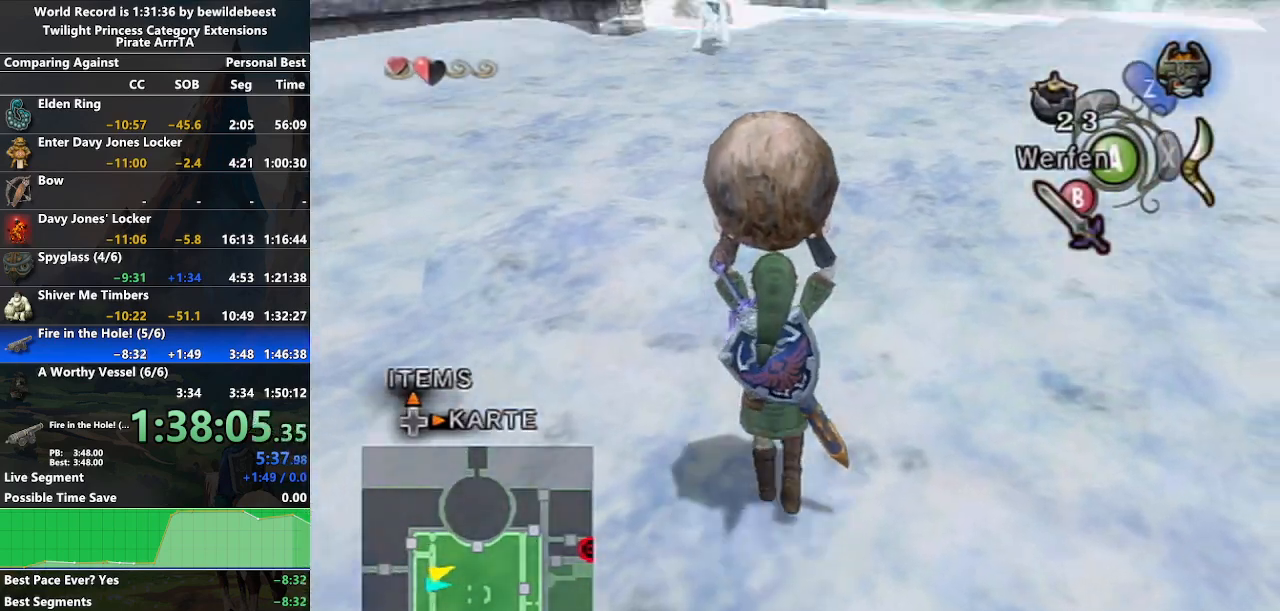
{"buttons": [], "left_stick": "up", "right_stick": "center", "events": [[133, "right_stick", "left"], [333, "right_stick", "center"]]}
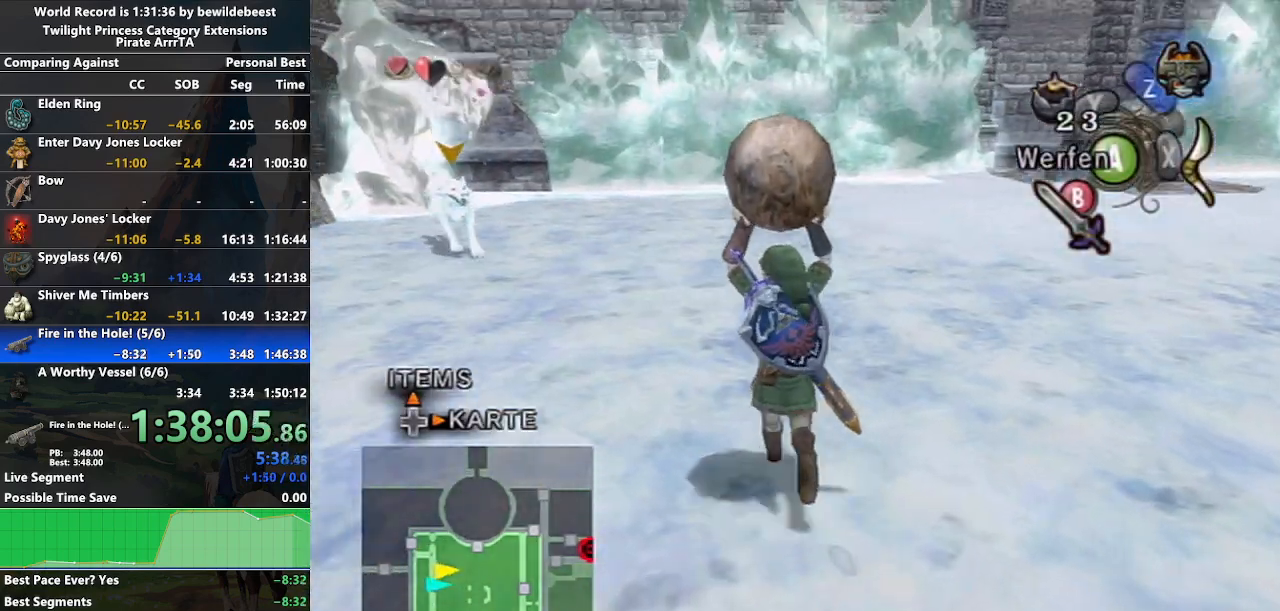
{"buttons": [], "left_stick": "up-right", "right_stick": "left", "events": [[100, "left_stick", "up-right"], [333, "right_stick", "left"]]}
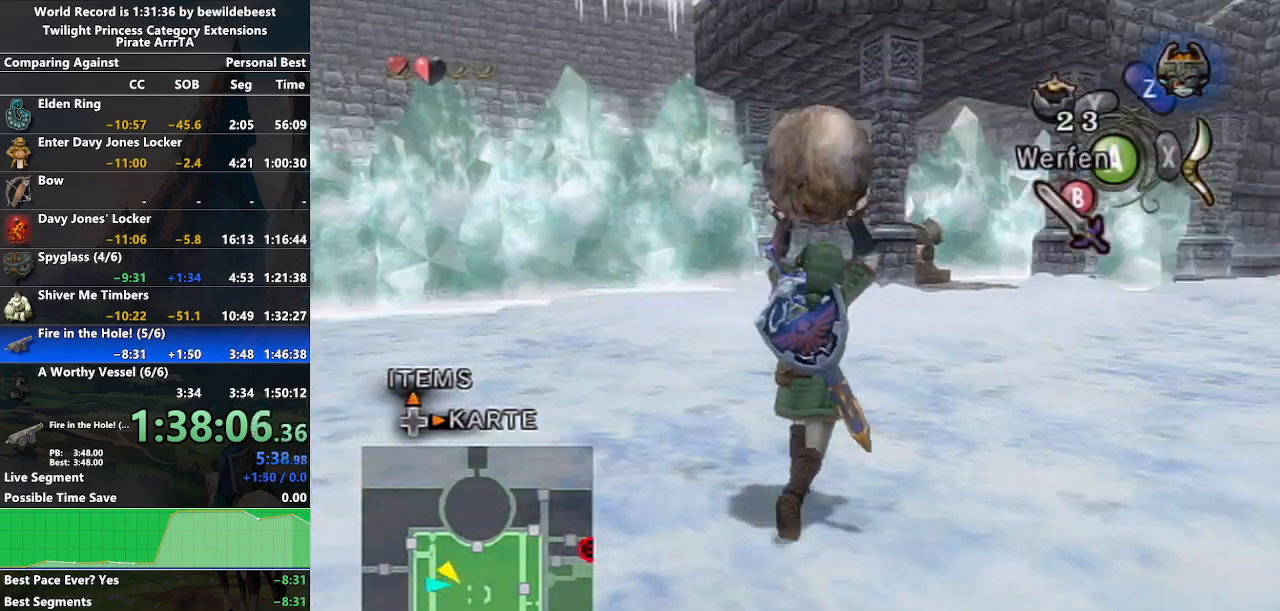
{"buttons": [], "left_stick": "up", "right_stick": "center", "events": [[100, "left_stick", "up"], [100, "right_stick", "center"]]}
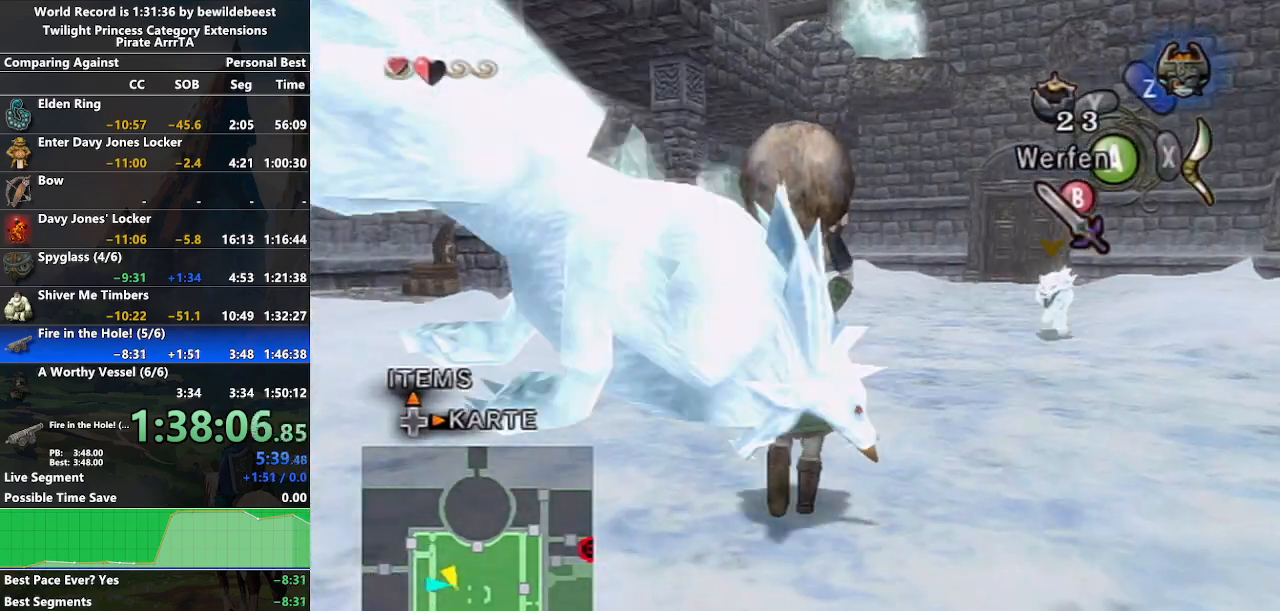
{"buttons": [], "left_stick": "up", "right_stick": "center", "events": []}
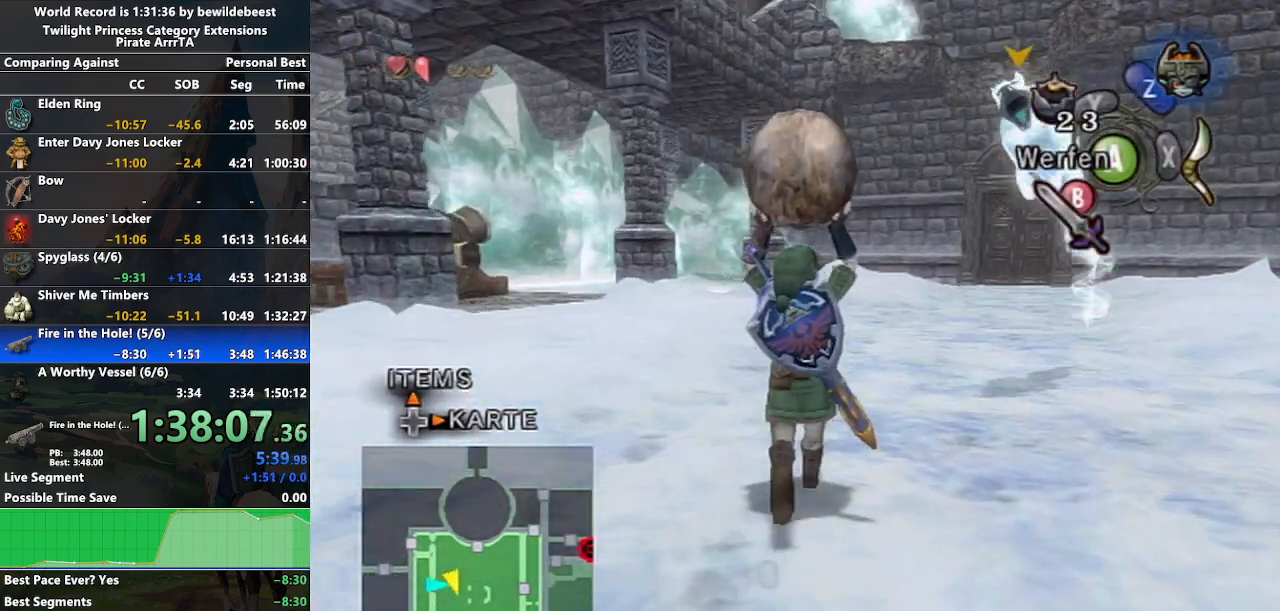
{"buttons": [], "left_stick": "up", "right_stick": "center", "events": []}
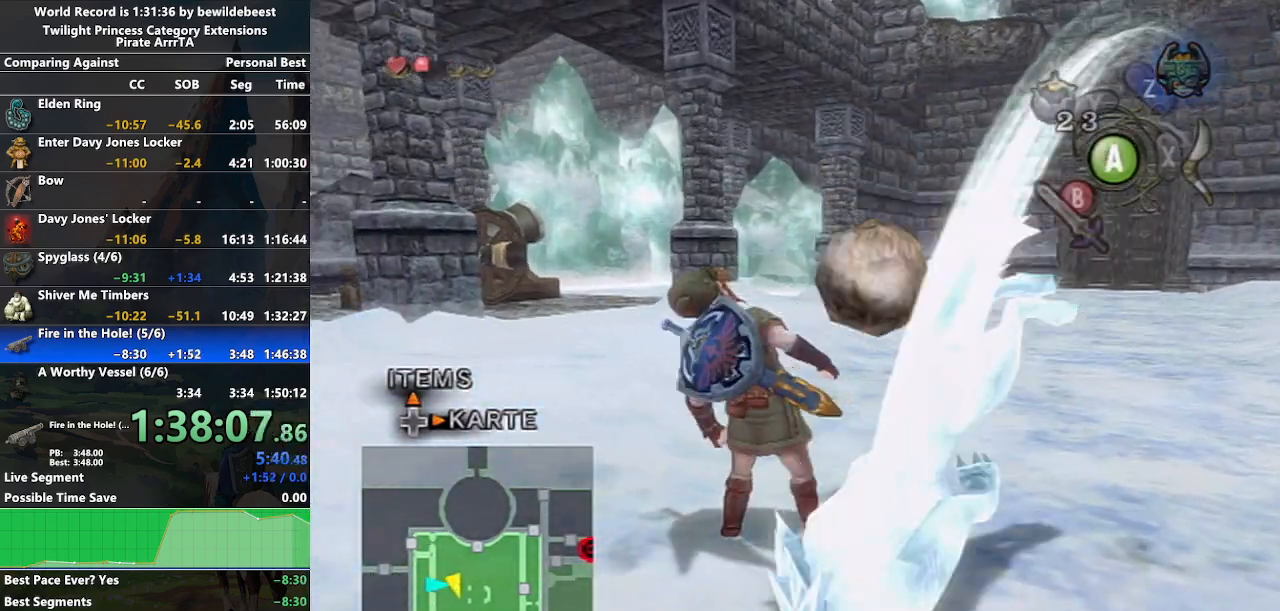
{"buttons": ["A"], "left_stick": "center", "right_stick": "center", "events": [[167, "left_stick", "up-right"], [367, "left_stick", "down-right"], [417, "left_stick", "center"], [500, "A", "down"]]}
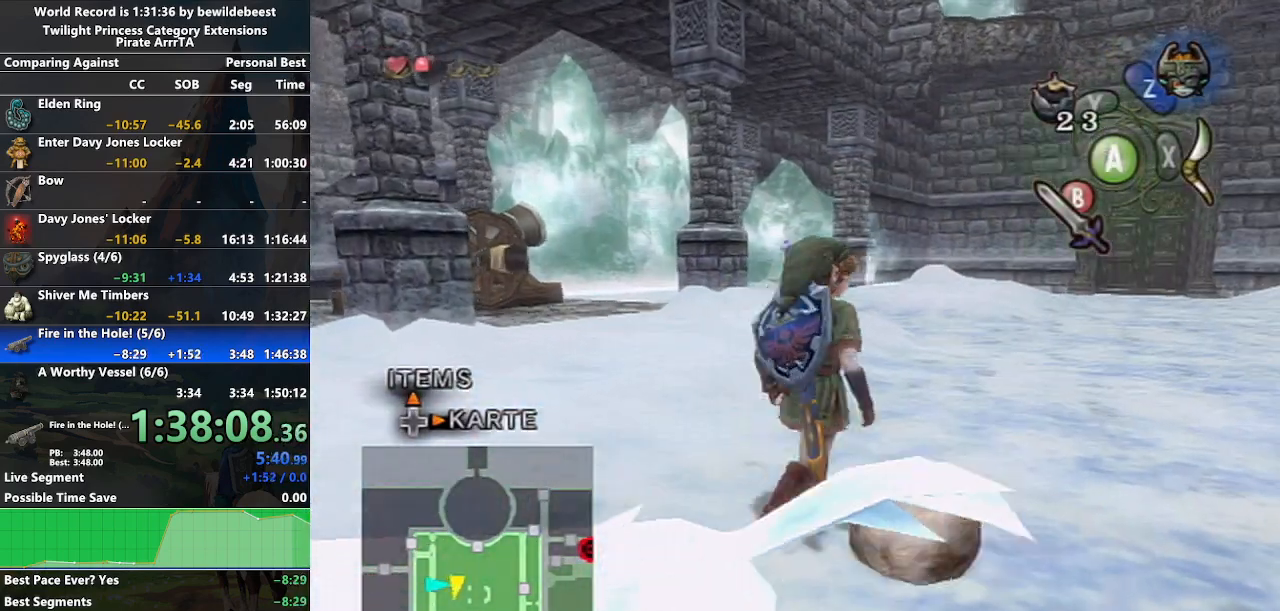
{"buttons": [], "left_stick": "center", "right_stick": "center", "events": [[133, "left_stick", "down"], [150, "A", "up"], [283, "left_stick", "center"]]}
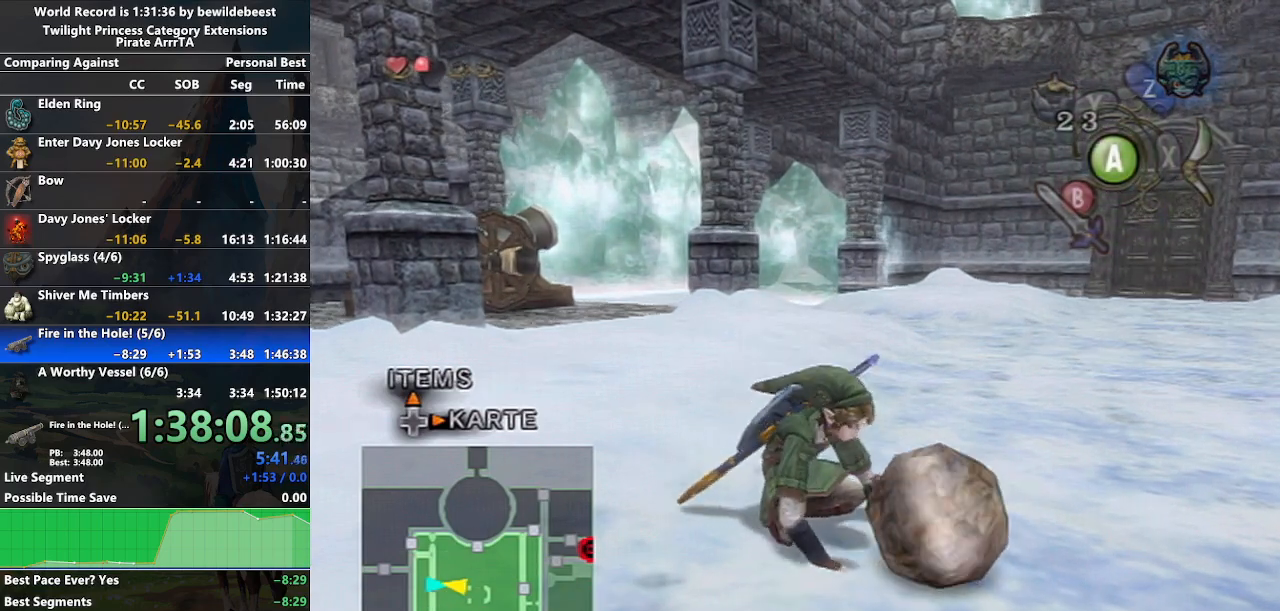
{"buttons": [], "left_stick": "up-right", "right_stick": "center", "events": [[17, "left_stick", "up-right"]]}
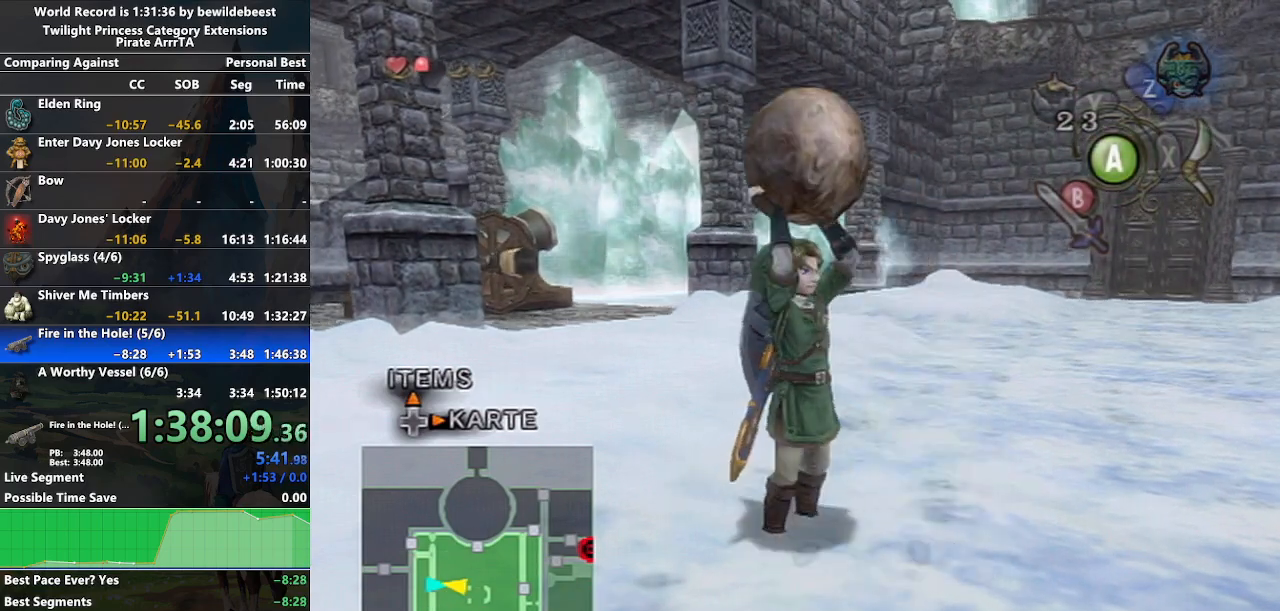
{"buttons": [], "left_stick": "up-right", "right_stick": "right", "events": [[283, "right_stick", "right"]]}
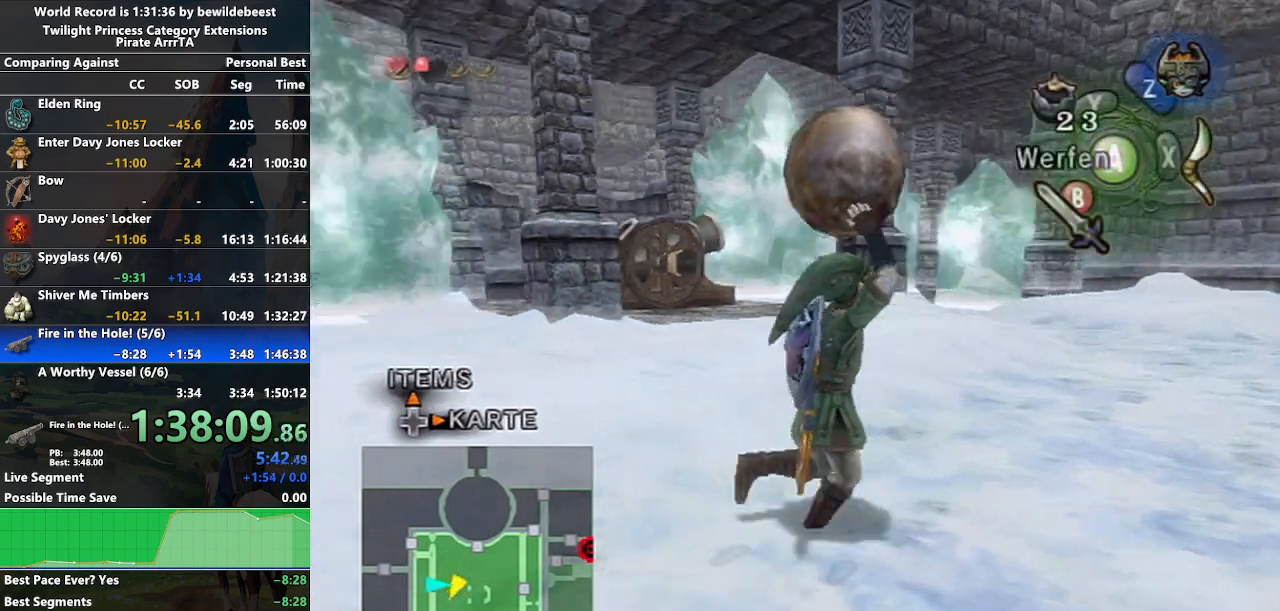
{"buttons": [], "left_stick": "up-right", "right_stick": "center", "events": [[100, "right_stick", "center"]]}
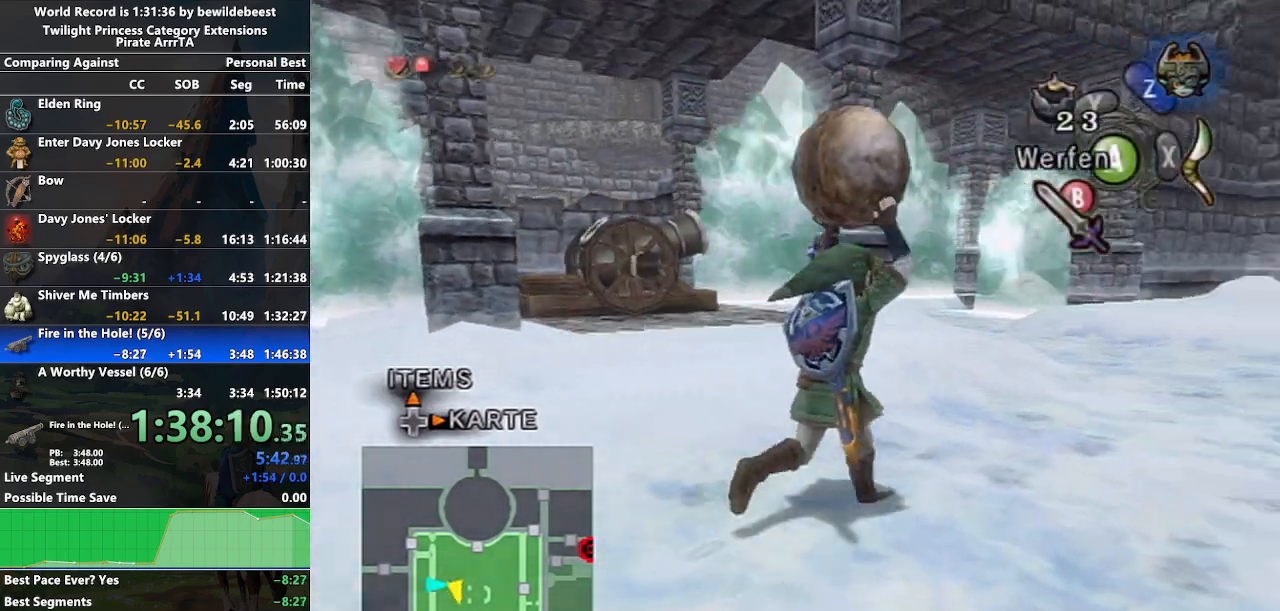
{"buttons": ["A"], "left_stick": "up-left", "right_stick": "center", "events": [[50, "left_stick", "up"], [233, "left_stick", "up-left"], [417, "A", "down"]]}